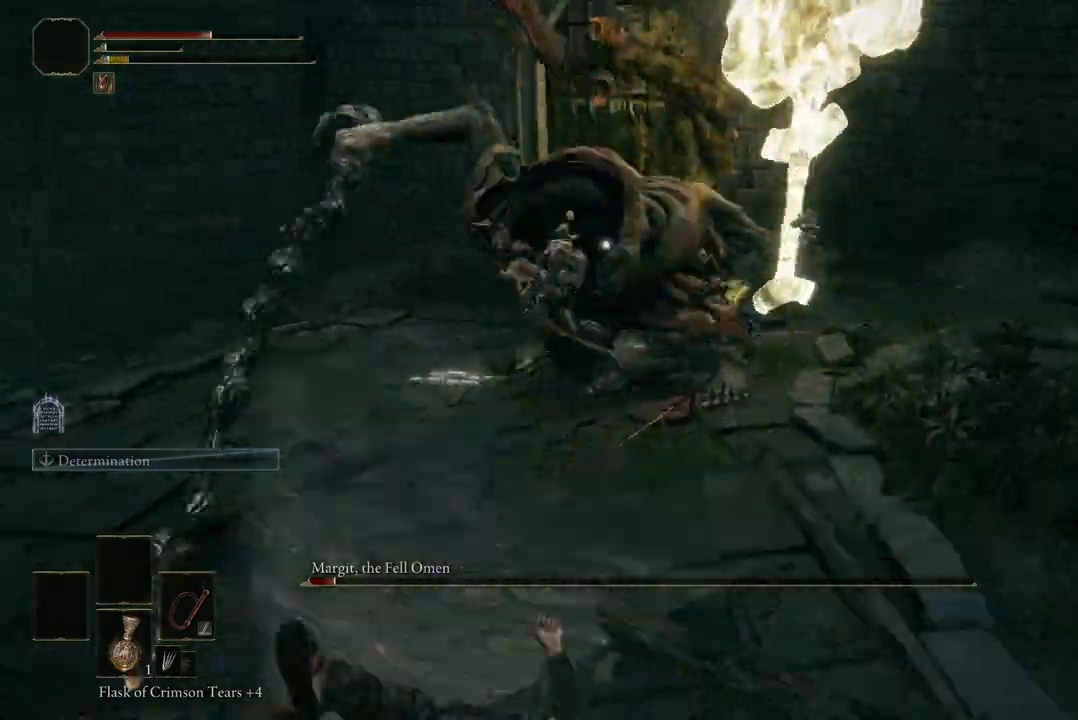
Gameplay with a controller (Xbox layout); each line is a JSON object with the inputs held at the frame after it (dt_ms = milliseconds from this image to that frame). "events" lists button and stick changes between this image and that frame as [ms after this image, input, new state], when the widget could be followed in between.
{"dt_ms": 500, "buttons": [], "left_stick": "down", "right_stick": "center", "events": [[300, "B", "down"], [433, "B", "up"], [433, "left_stick", "down"]]}
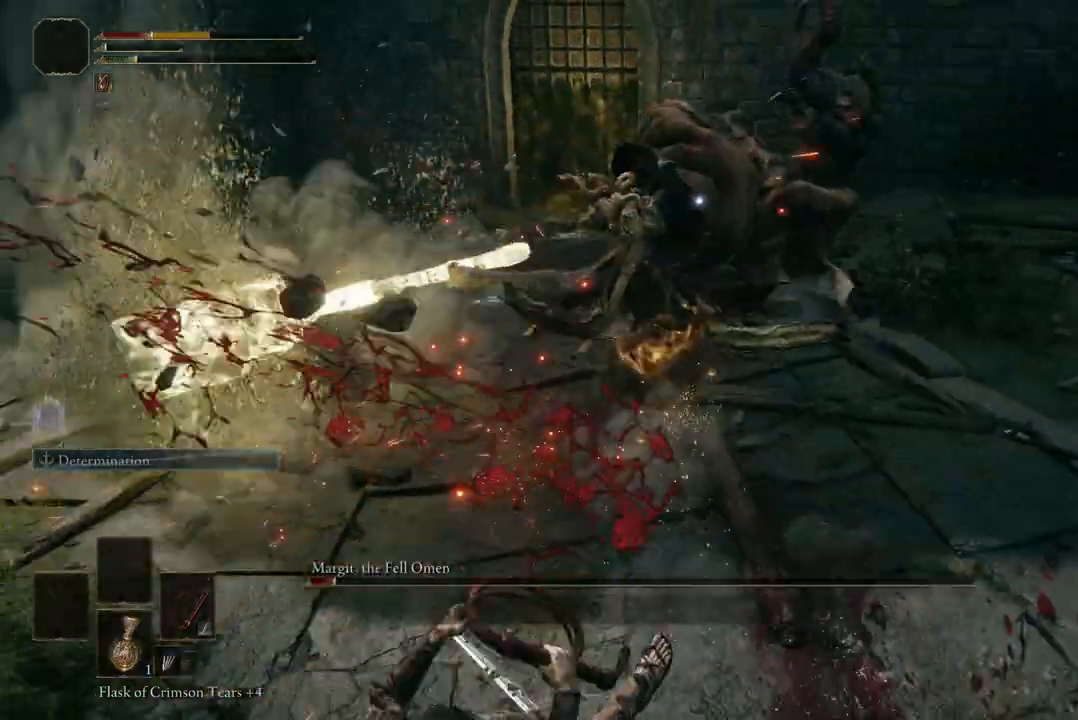
{"dt_ms": 500, "buttons": ["B"], "left_stick": "down", "right_stick": "center", "events": [[167, "B", "down"], [300, "B", "up"], [400, "B", "down"]]}
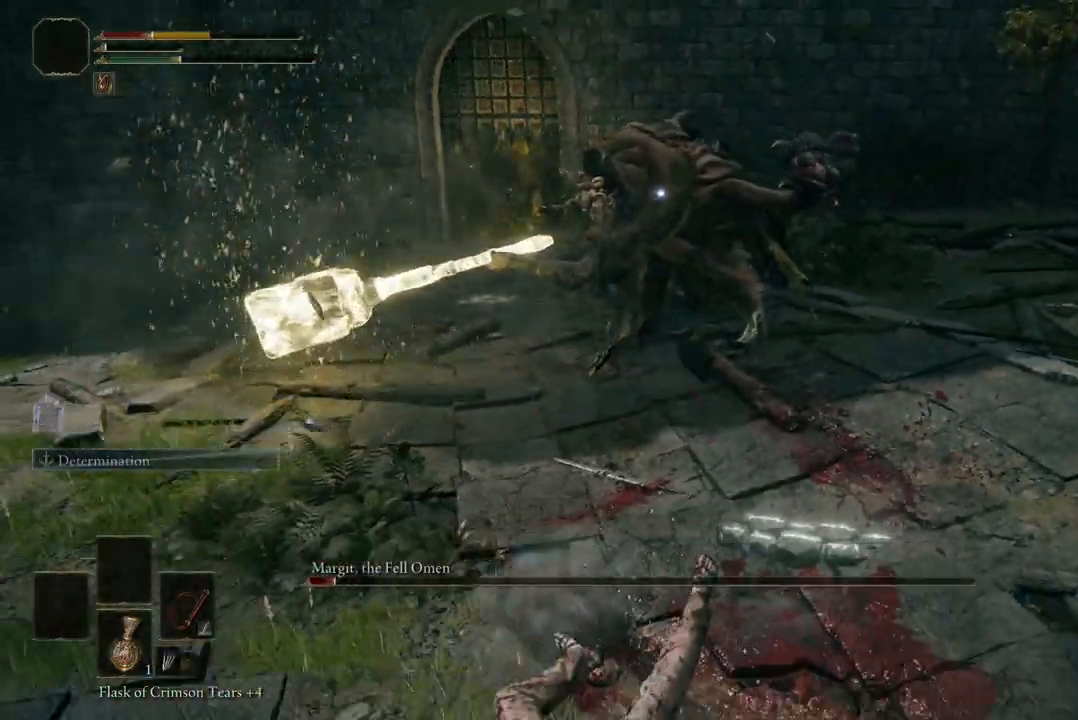
{"dt_ms": 500, "buttons": [], "left_stick": "down", "right_stick": "center", "events": [[33, "B", "up"], [67, "left_stick", "down-right"], [167, "B", "down"], [267, "B", "up"], [367, "left_stick", "down"]]}
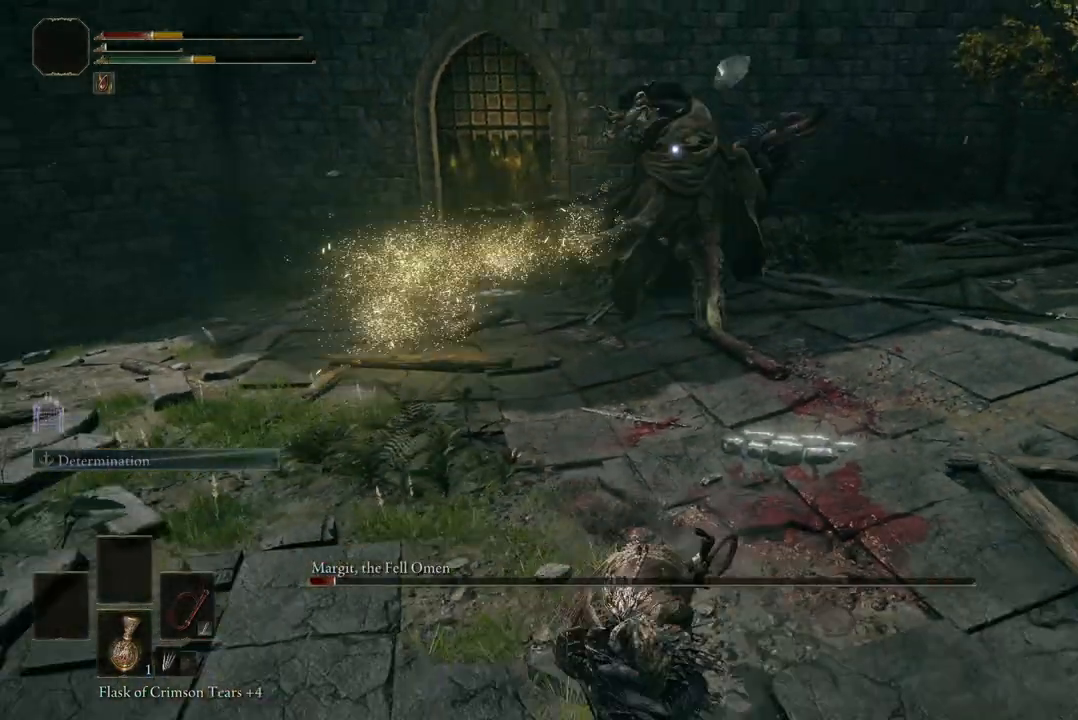
{"dt_ms": 500, "buttons": [], "left_stick": "down", "right_stick": "center", "events": []}
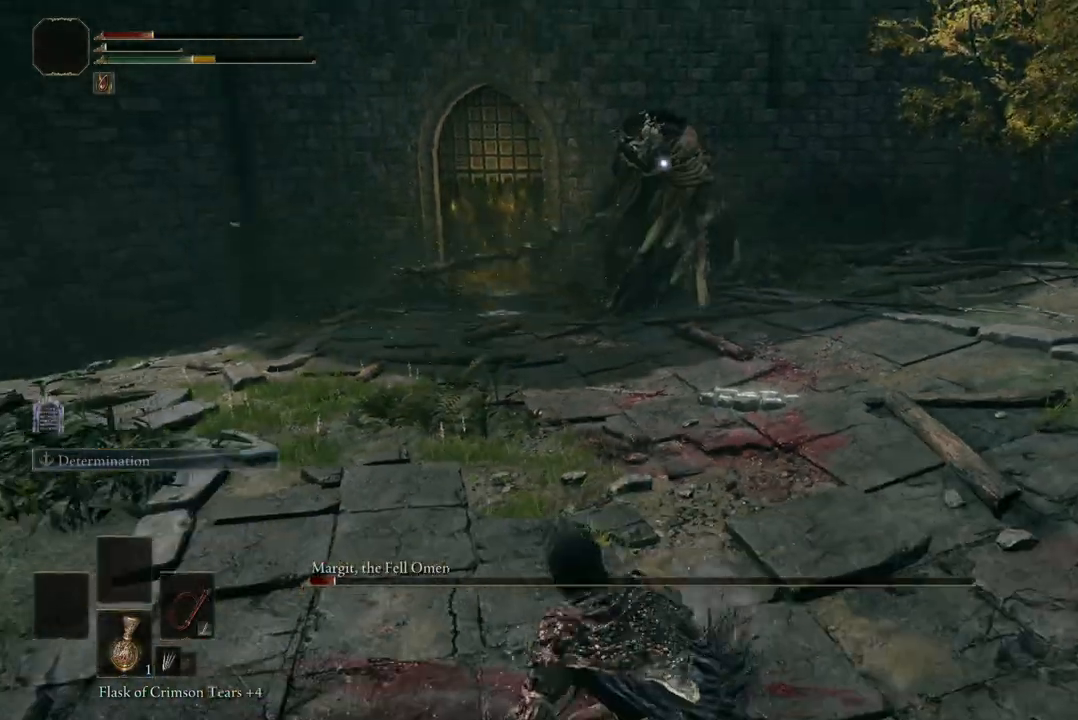
{"dt_ms": 500, "buttons": [], "left_stick": "down", "right_stick": "center", "events": [[100, "Y", "down"], [233, "Y", "up"]]}
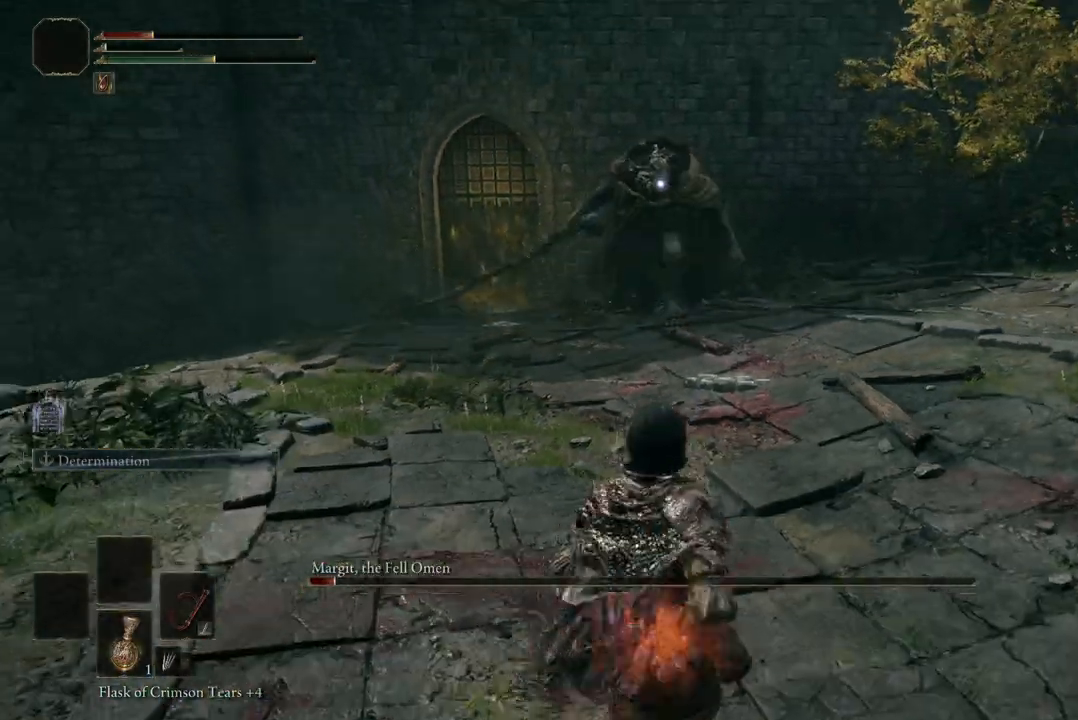
{"dt_ms": 500, "buttons": [], "left_stick": "down", "right_stick": "center", "events": []}
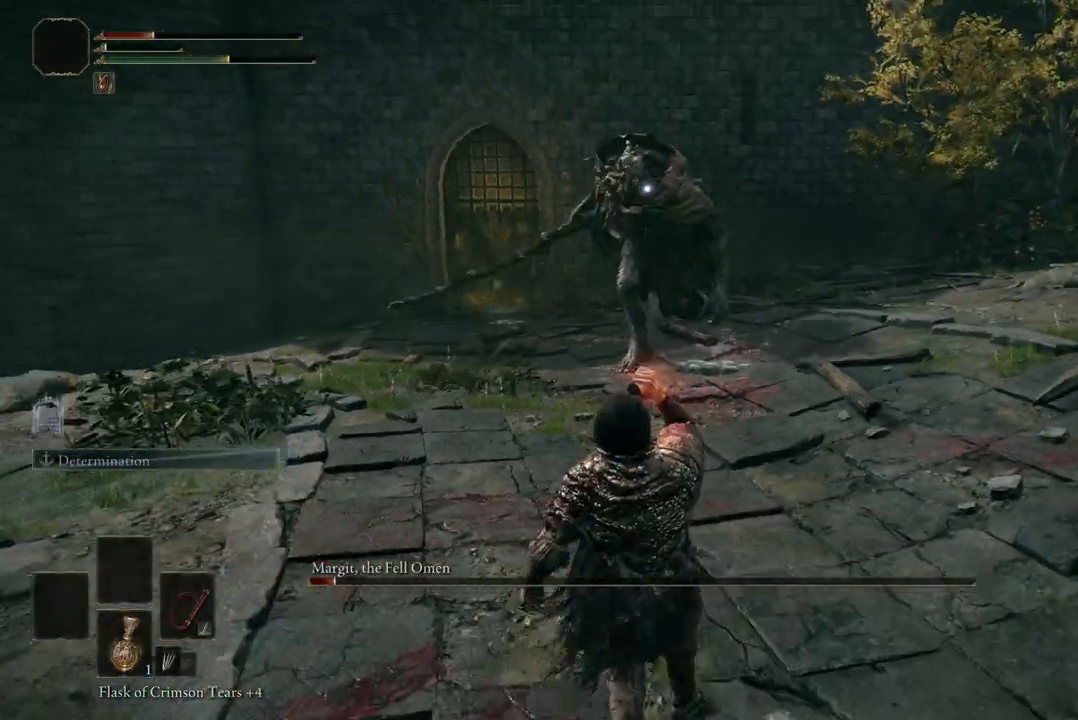
{"dt_ms": 500, "buttons": [], "left_stick": "down", "right_stick": "center", "events": []}
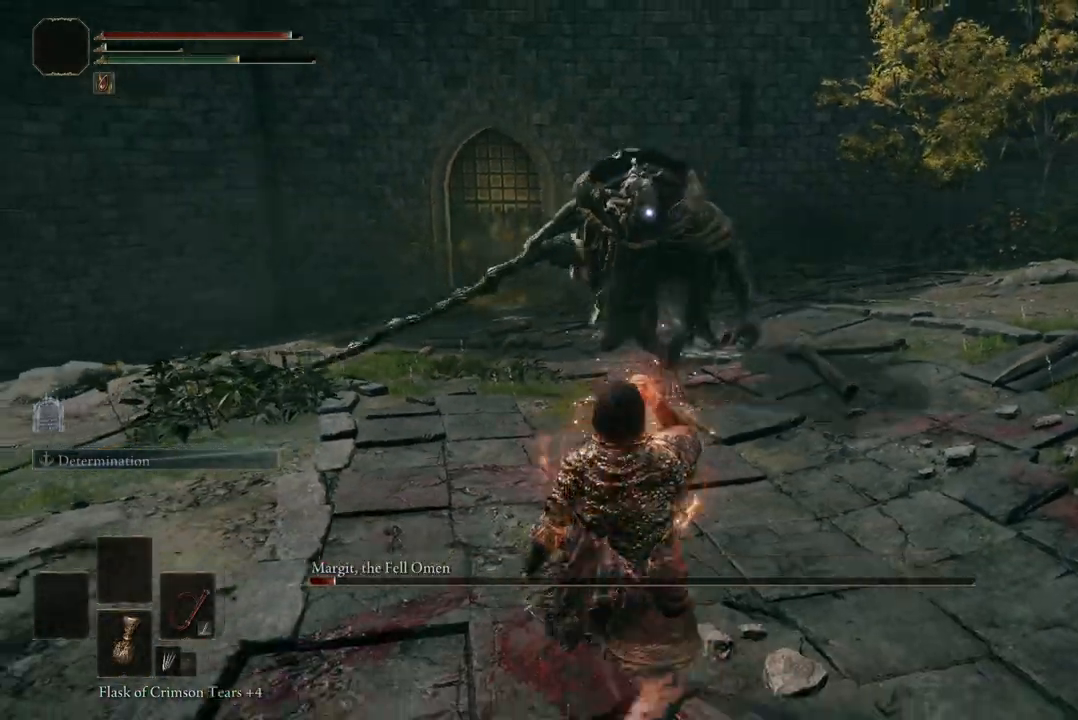
{"dt_ms": 500, "buttons": [], "left_stick": "down", "right_stick": "center", "events": []}
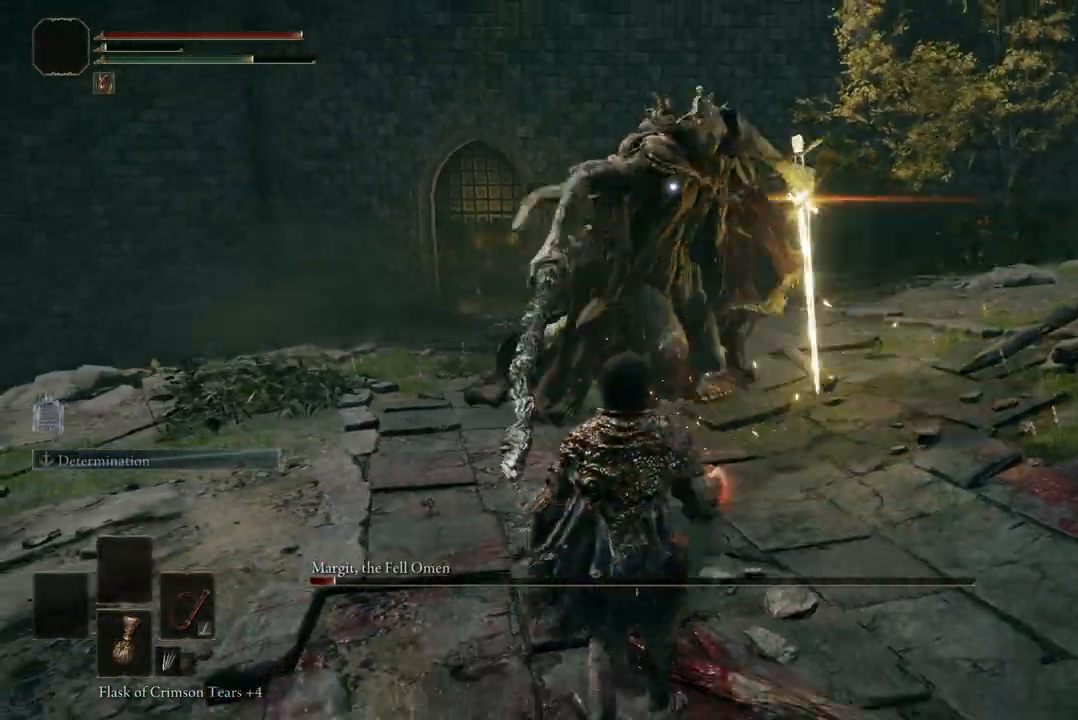
{"dt_ms": 500, "buttons": [], "left_stick": "left", "right_stick": "center", "events": [[167, "B", "down"], [167, "left_stick", "up-left"], [300, "B", "up"], [300, "left_stick", "left"]]}
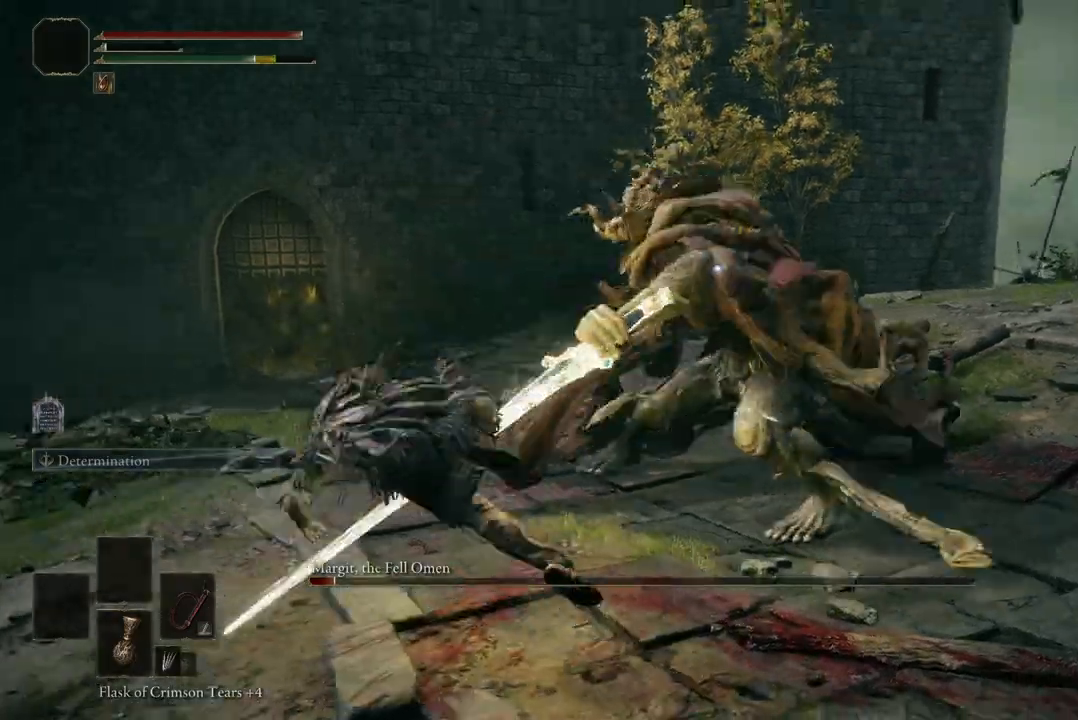
{"dt_ms": 500, "buttons": ["B"], "left_stick": "down-left", "right_stick": "center", "events": [[433, "B", "down"], [467, "left_stick", "down-left"]]}
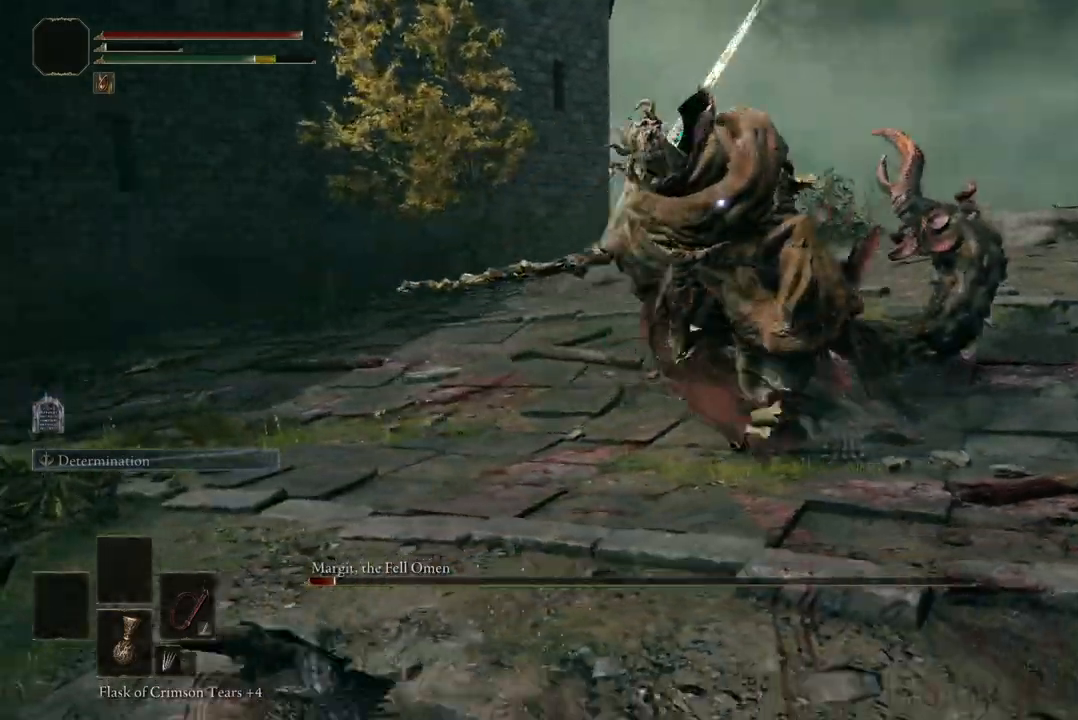
{"dt_ms": 500, "buttons": [], "left_stick": "down-left", "right_stick": "center", "events": [[67, "B", "up"]]}
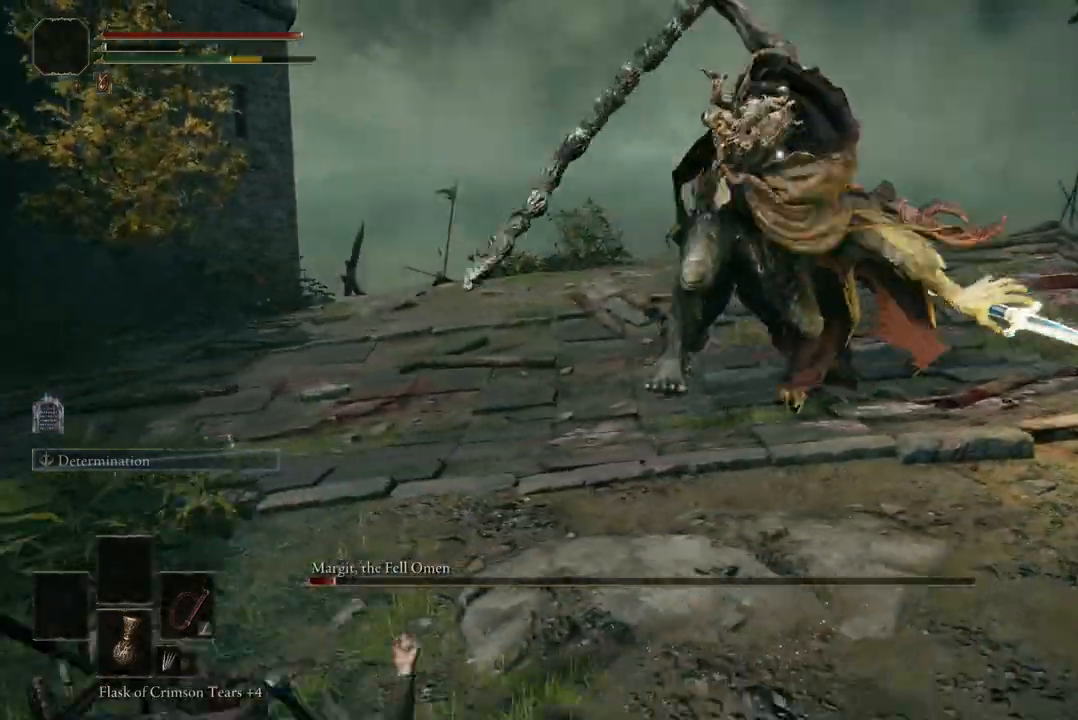
{"dt_ms": 500, "buttons": [], "left_stick": "up", "right_stick": "center", "events": [[67, "left_stick", "left"], [200, "B", "down"], [333, "B", "up"], [433, "left_stick", "up"]]}
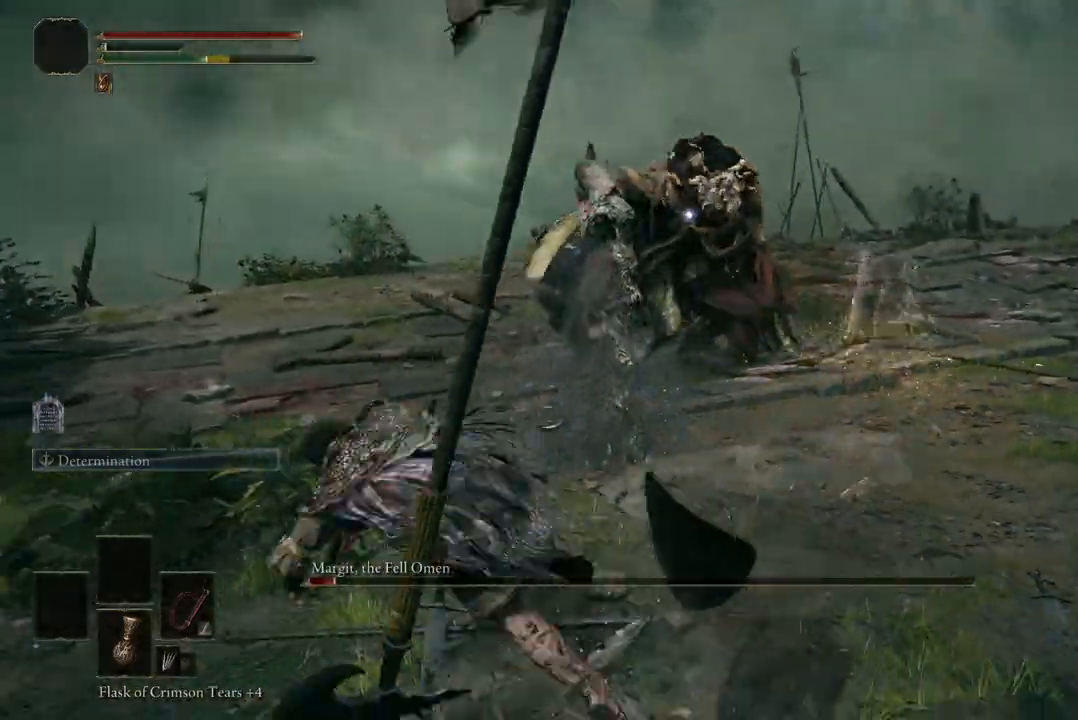
{"dt_ms": 500, "buttons": [], "left_stick": "up-left", "right_stick": "center", "events": [[467, "left_stick", "up-left"]]}
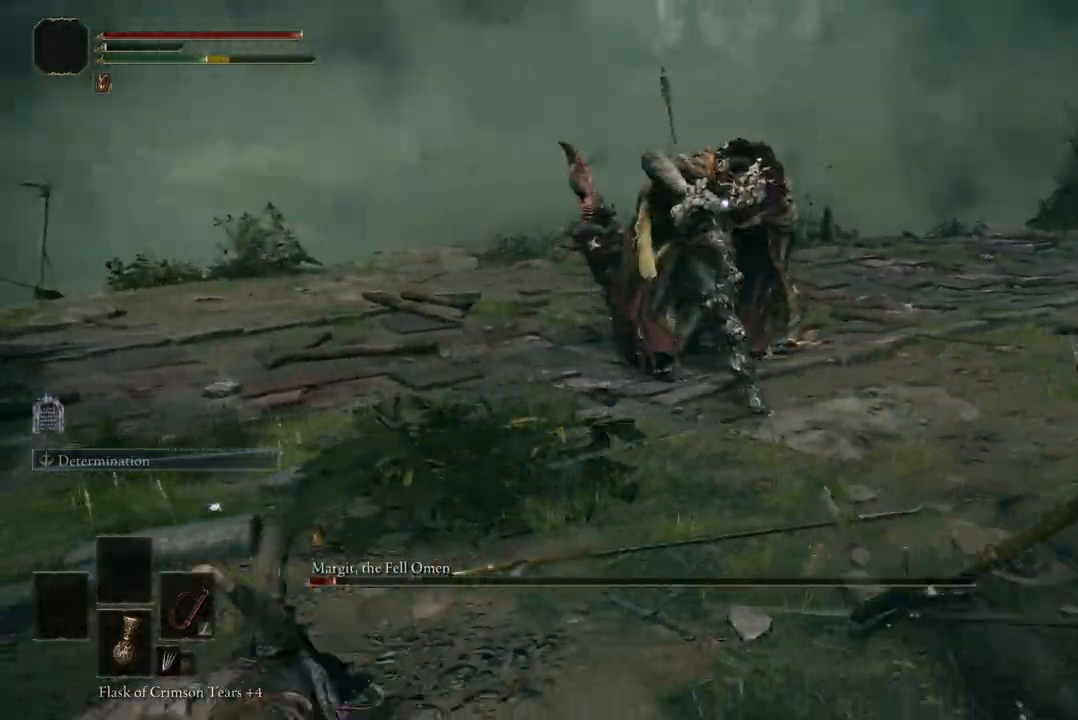
{"dt_ms": 500, "buttons": [], "left_stick": "left", "right_stick": "center", "events": [[100, "left_stick", "left"]]}
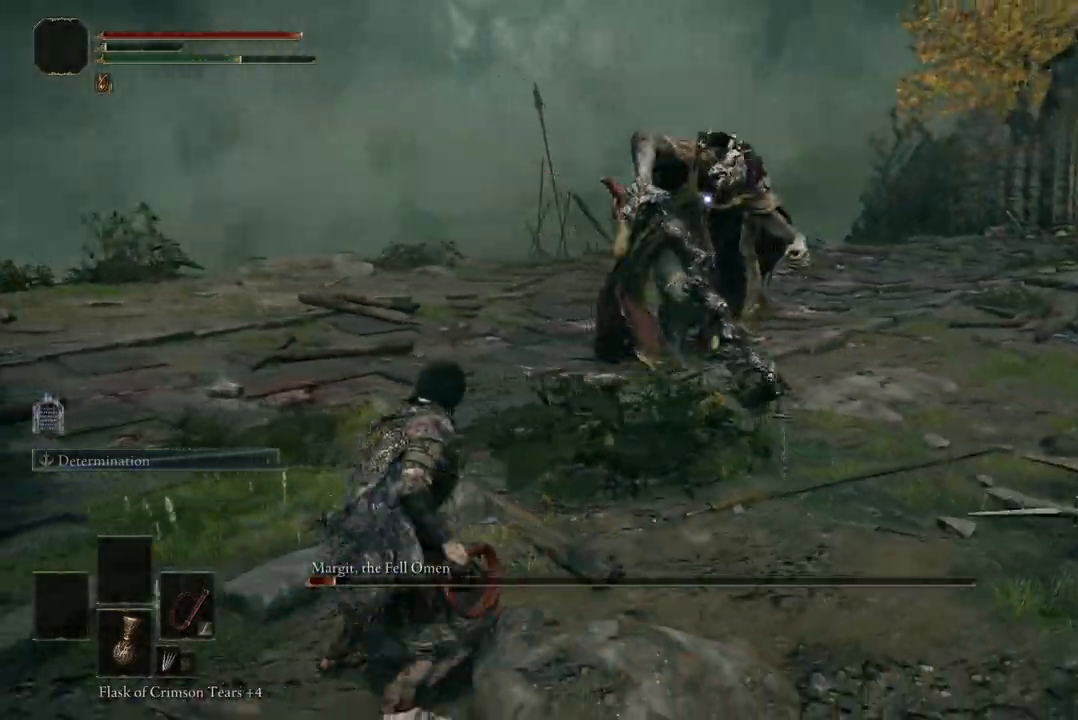
{"dt_ms": 500, "buttons": [], "left_stick": "left", "right_stick": "center", "events": []}
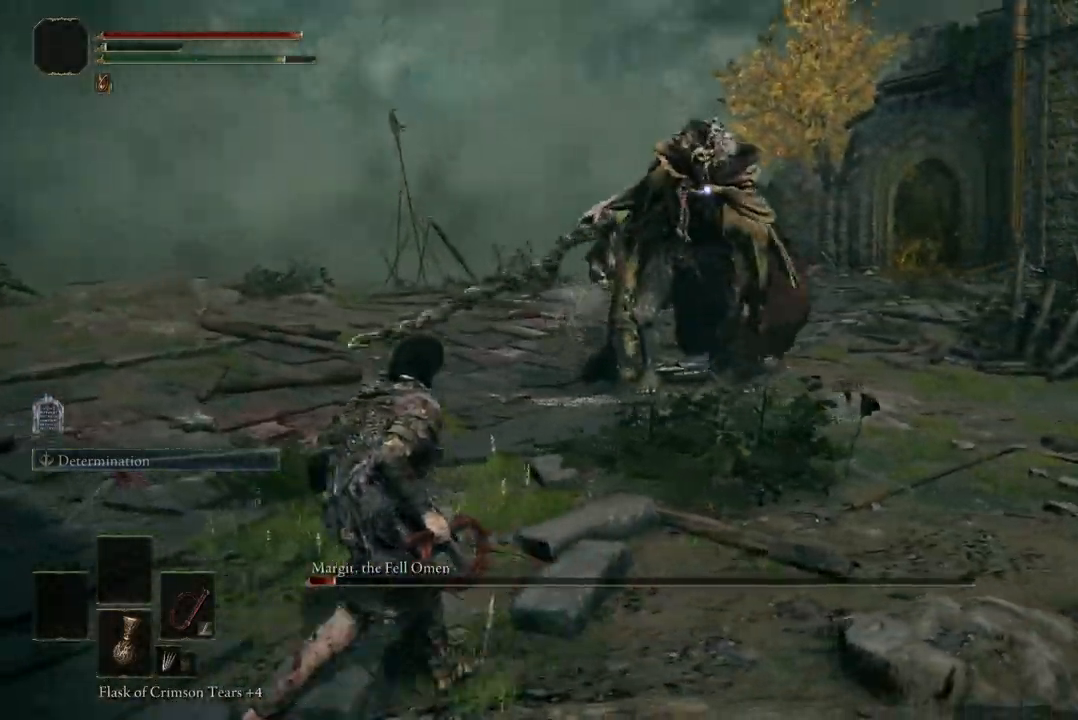
{"dt_ms": 500, "buttons": [], "left_stick": "down-left", "right_stick": "center", "events": [[400, "left_stick", "down-left"]]}
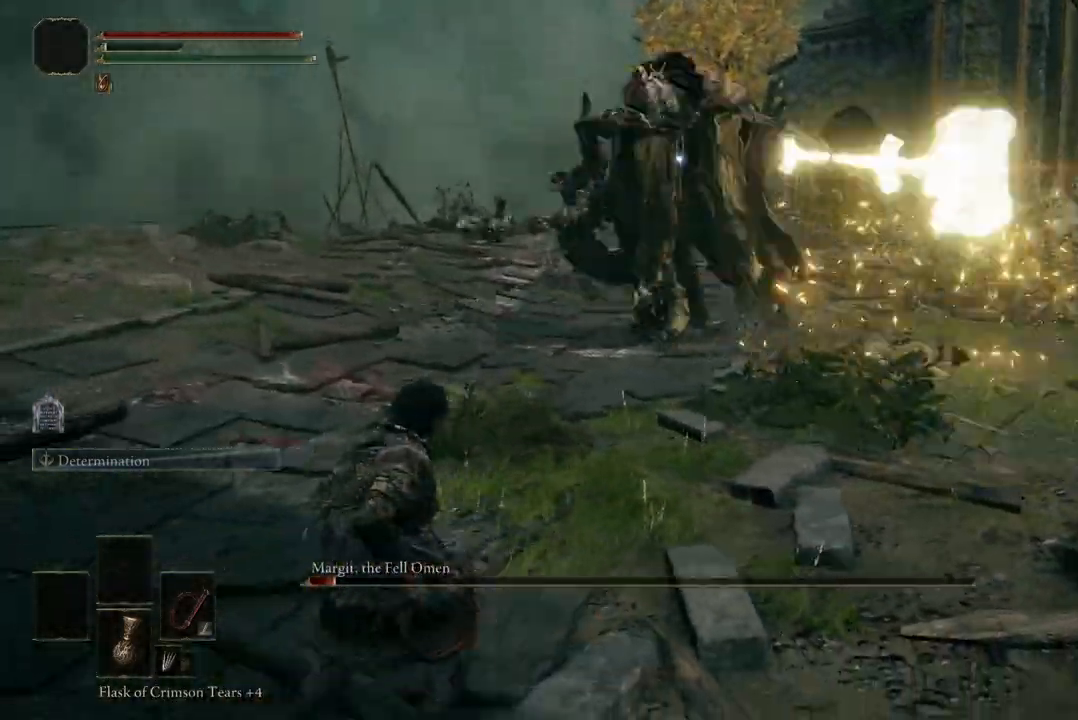
{"dt_ms": 500, "buttons": [], "left_stick": "down-left", "right_stick": "center", "events": []}
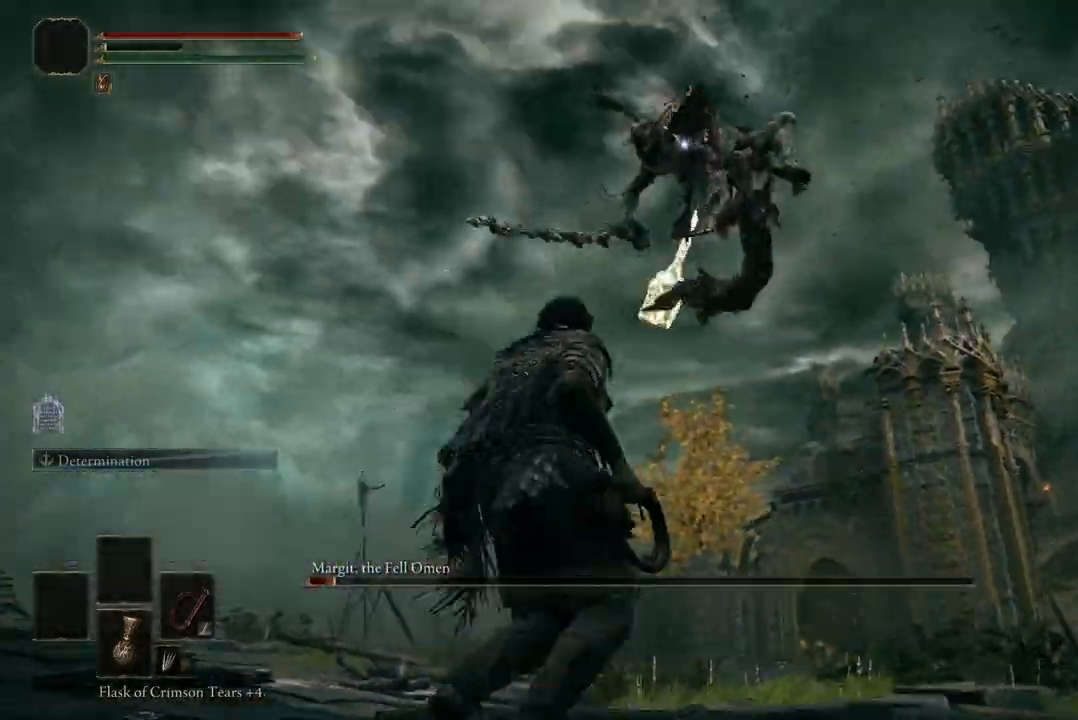
{"dt_ms": 500, "buttons": [], "left_stick": "up-left", "right_stick": "center", "events": [[367, "left_stick", "up-left"]]}
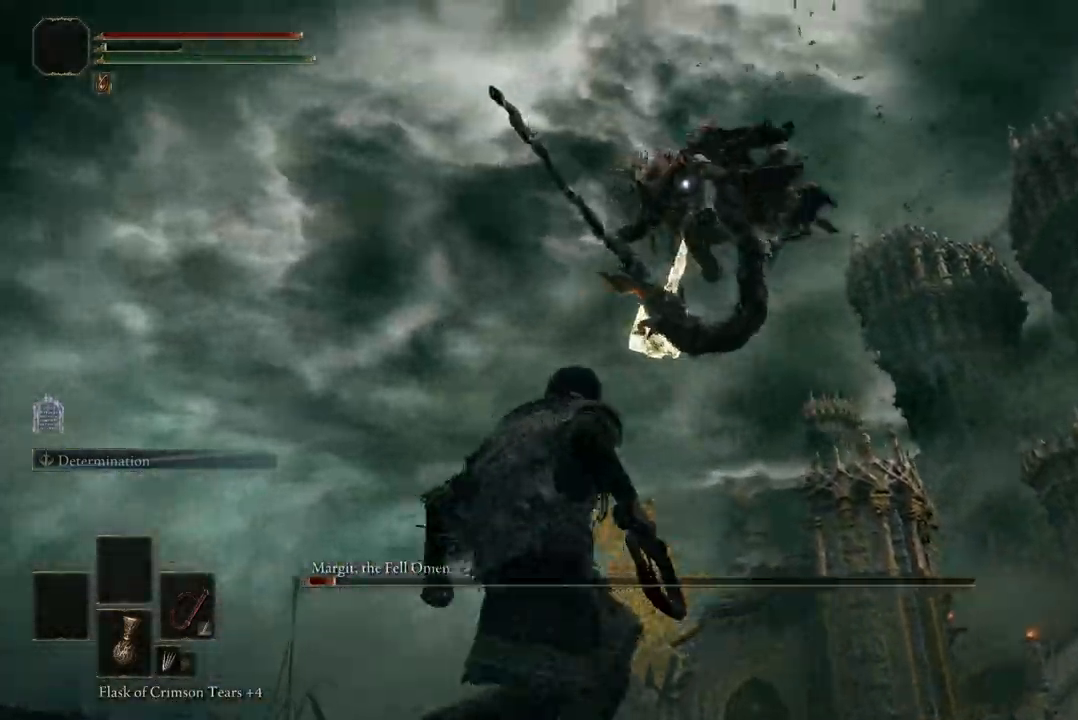
{"dt_ms": 500, "buttons": [], "left_stick": "up", "right_stick": "center"}
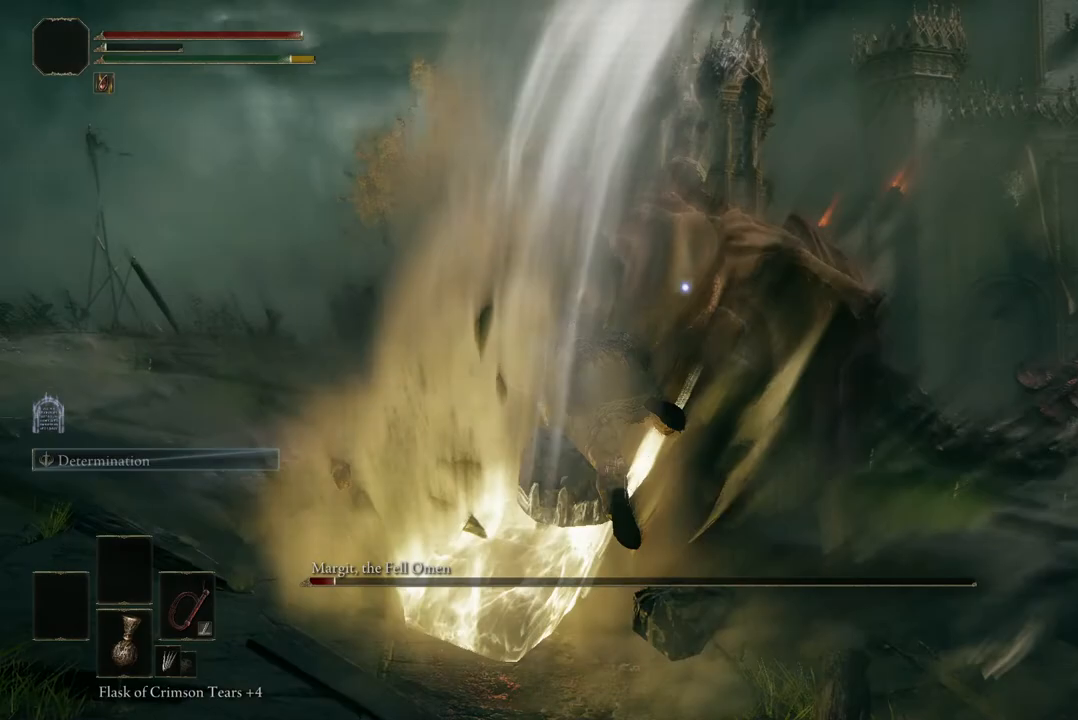
{"dt_ms": 500, "buttons": [], "left_stick": "up", "right_stick": "center", "events": [[400, "A", "down"], [500, "A", "up"]]}
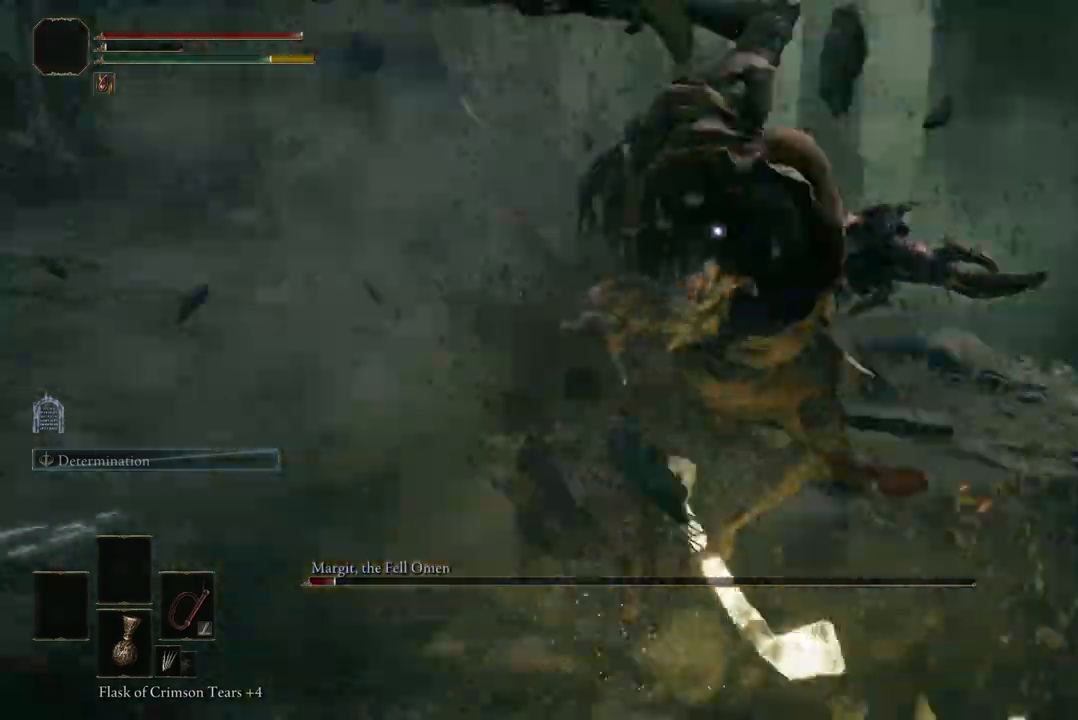
{"dt_ms": 1000, "buttons": [], "left_stick": "up", "right_stick": "center"}
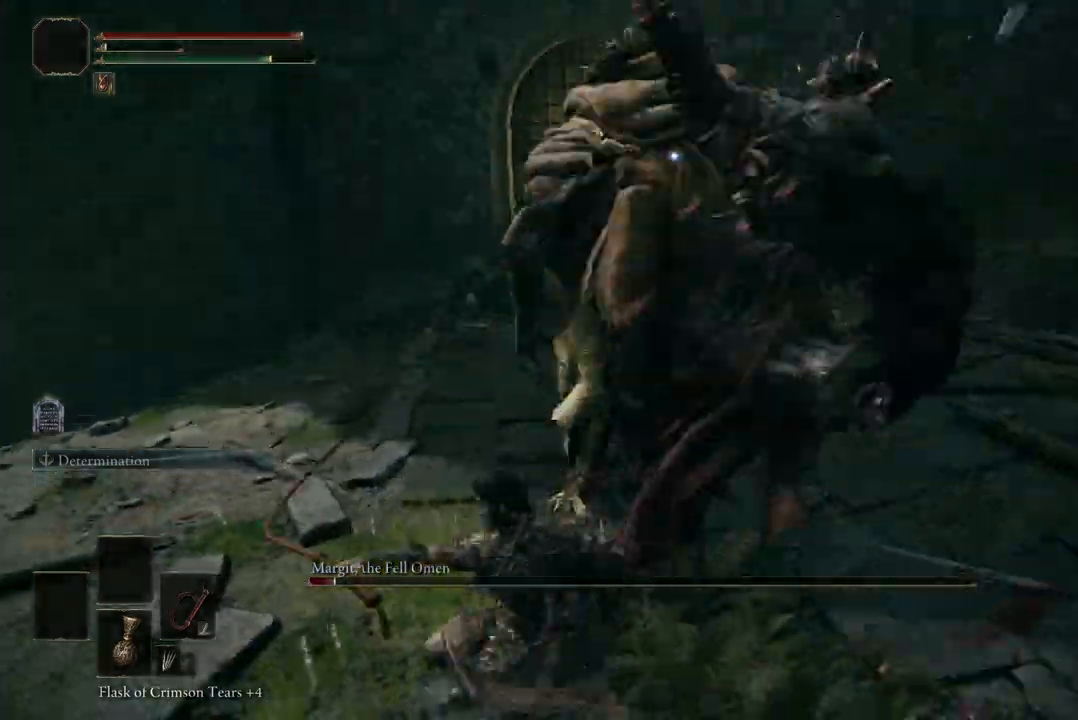
{"dt_ms": 500, "buttons": [], "left_stick": "up", "right_stick": "center", "events": [[133, "left_stick", "center"], [367, "left_stick", "up"], [400, "R1", "down"], [500, "R1", "up"]]}
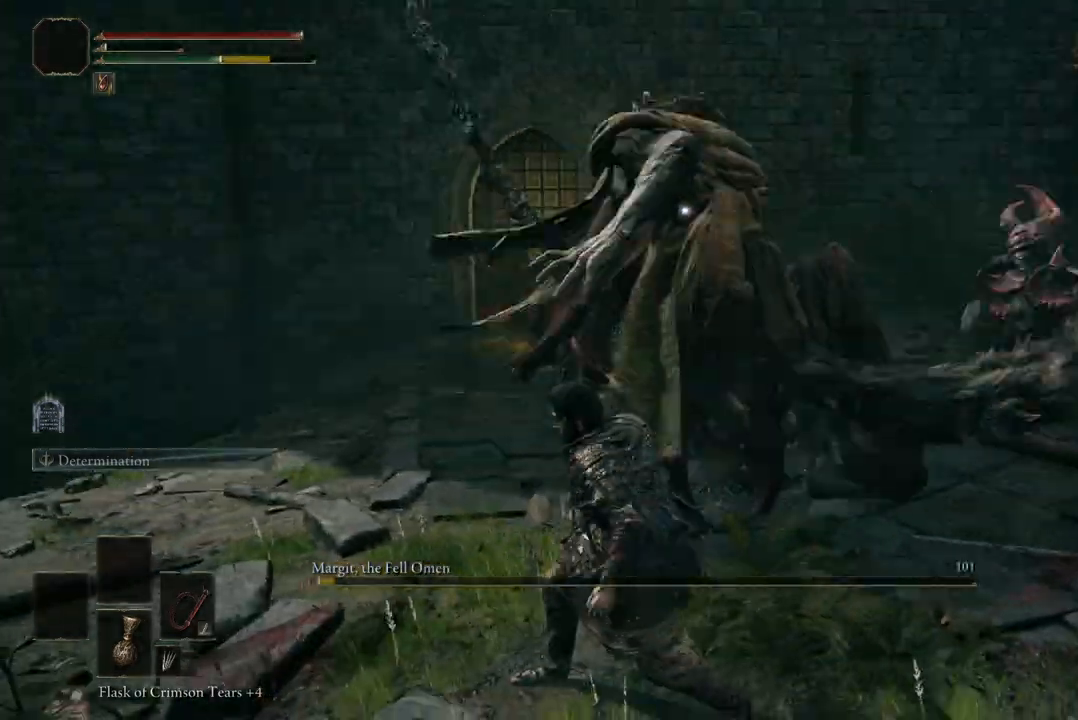
{"dt_ms": 1000, "buttons": [], "left_stick": "down-right", "right_stick": "center"}
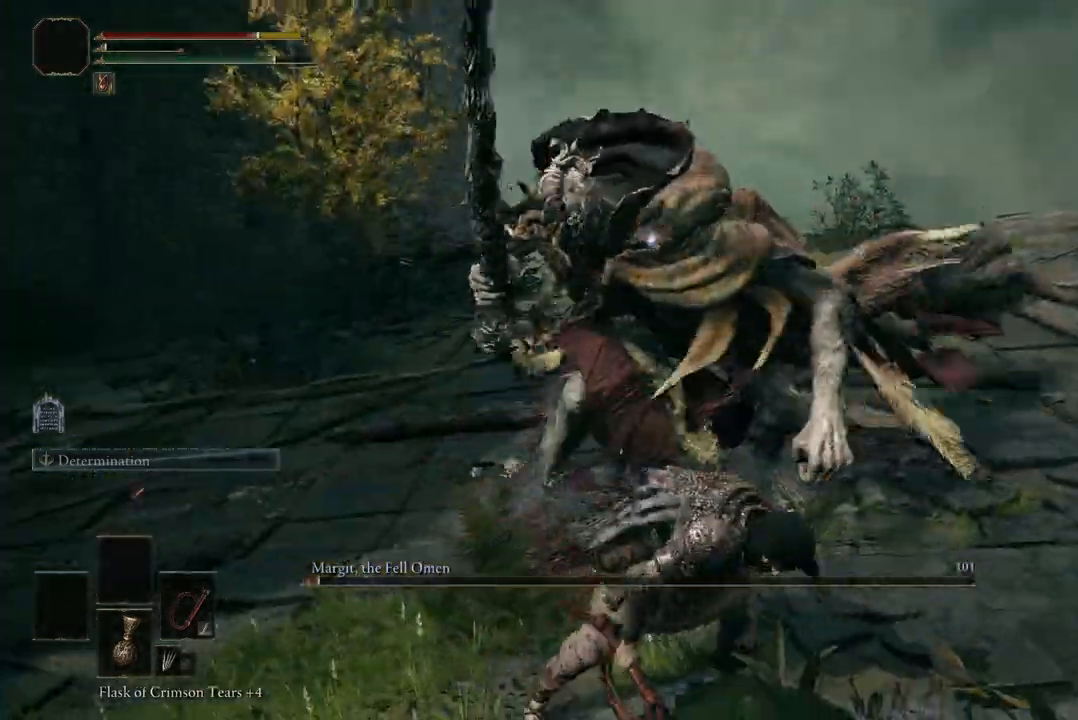
{"dt_ms": 500, "buttons": [], "left_stick": "down-right", "right_stick": "center", "events": [[100, "B", "down"], [200, "B", "up"], [200, "left_stick", "right"], [500, "left_stick", "down-right"]]}
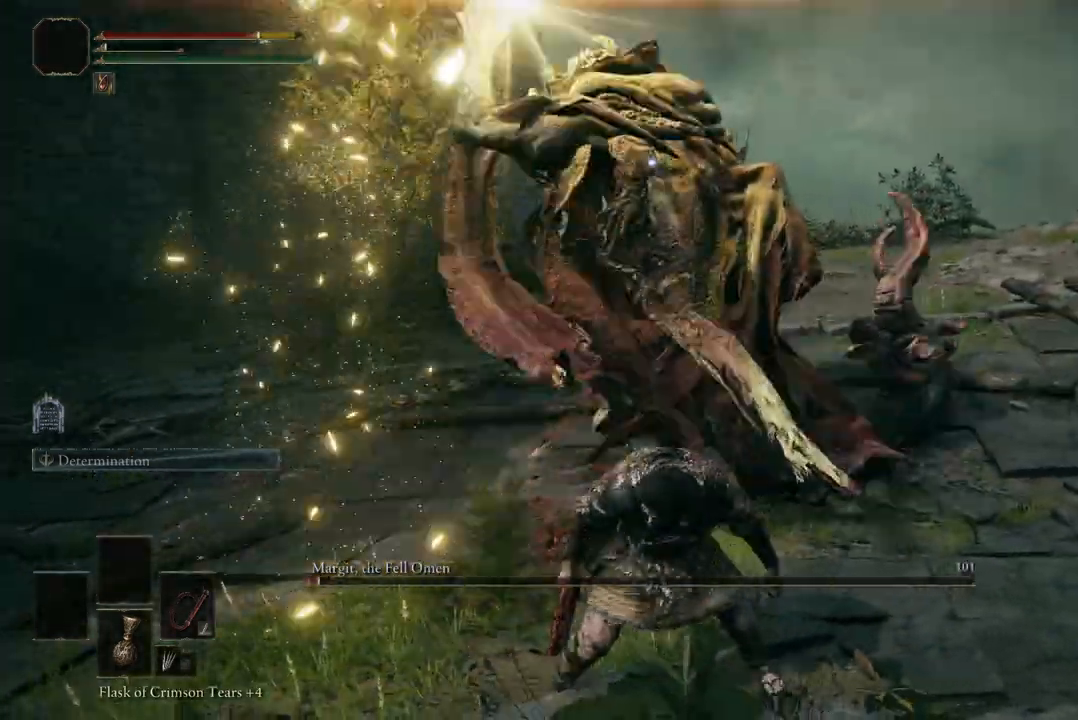
{"dt_ms": 500, "buttons": [], "left_stick": "down-right", "right_stick": "center", "events": [[200, "B", "down"], [333, "B", "up"]]}
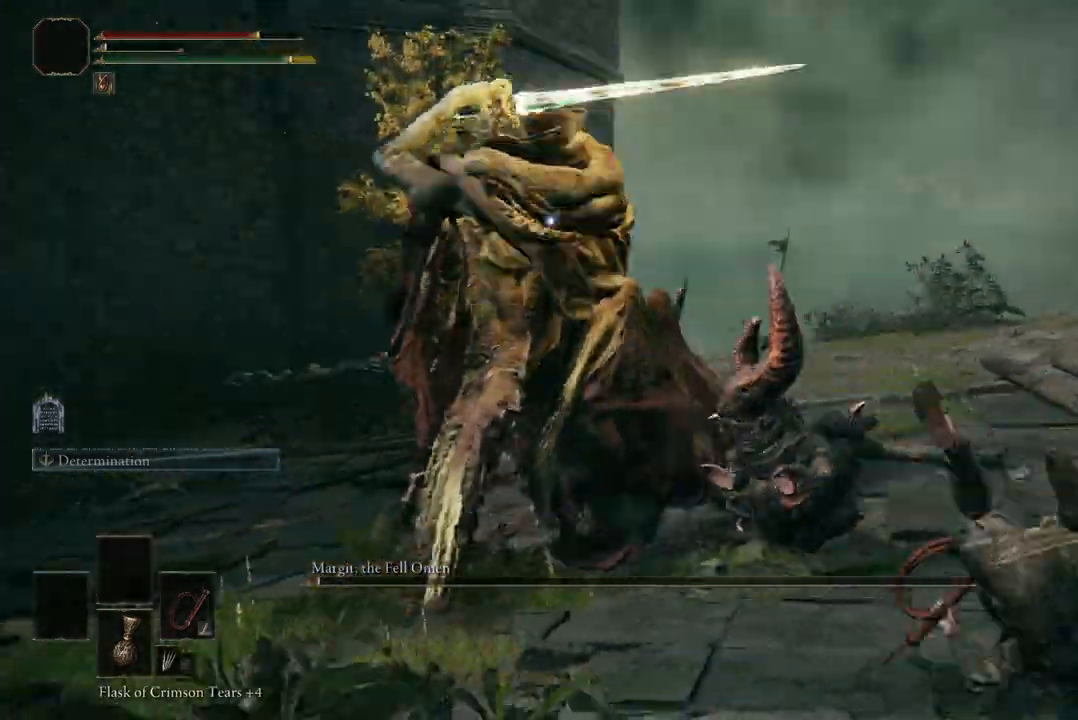
{"dt_ms": 500, "buttons": [], "left_stick": "down-right", "right_stick": "center", "events": [[67, "B", "down"], [200, "B", "up"]]}
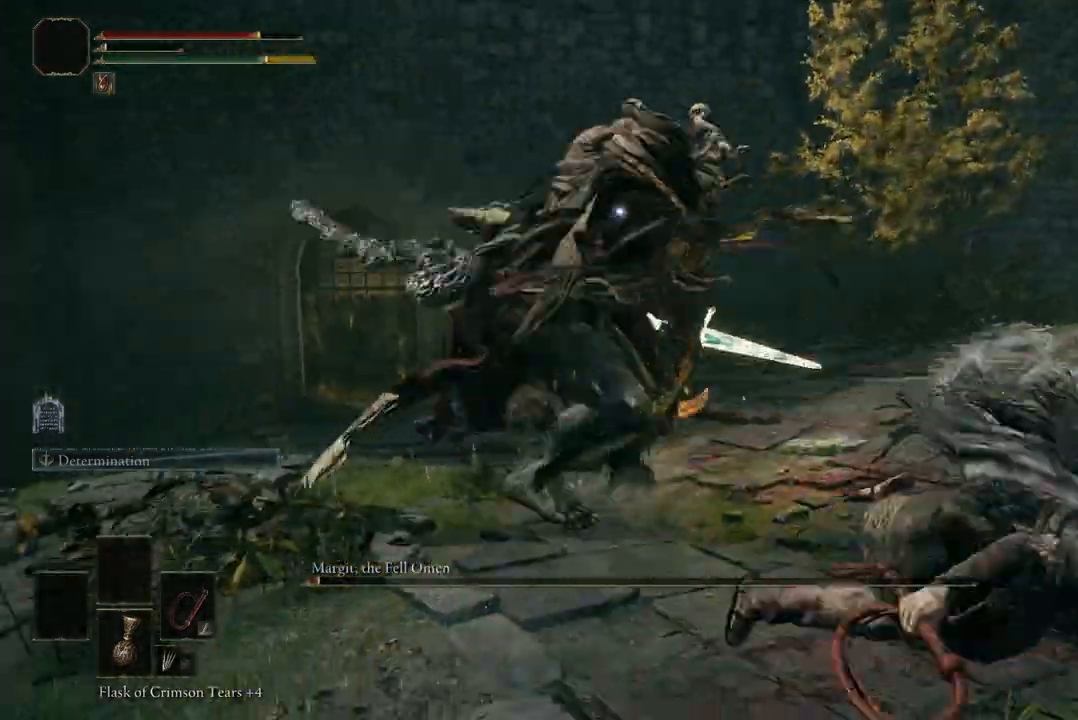
{"dt_ms": 500, "buttons": [], "left_stick": "down-right", "right_stick": "center", "events": [[200, "B", "down"], [333, "B", "up"]]}
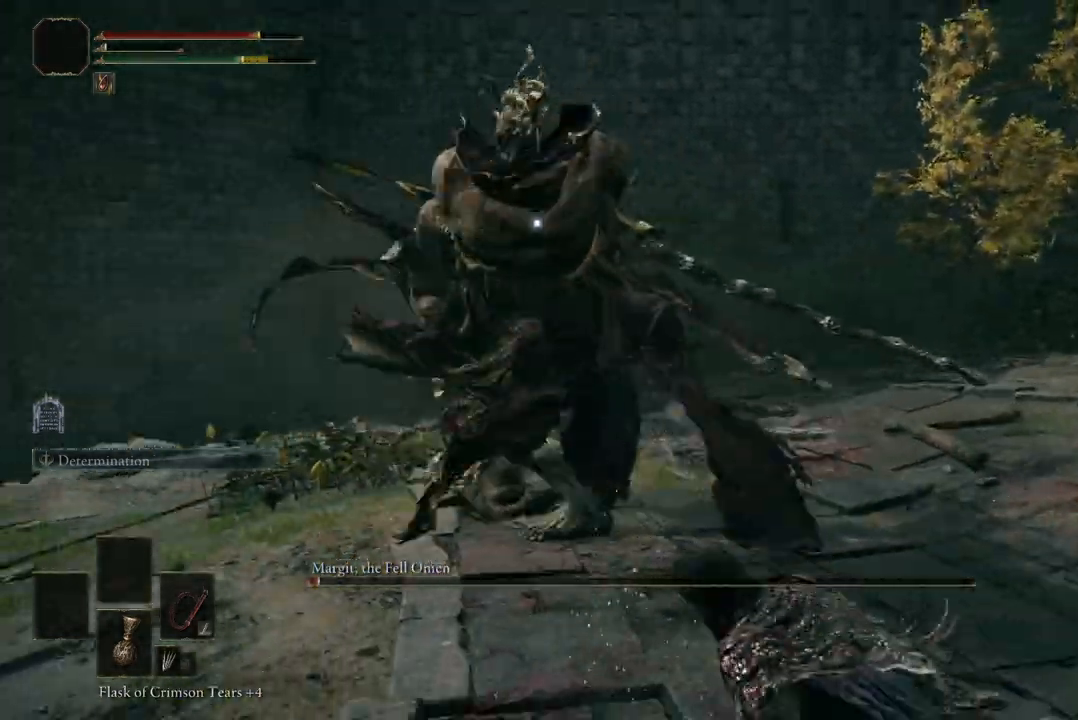
{"dt_ms": 500, "buttons": [], "left_stick": "down-right", "right_stick": "center", "events": []}